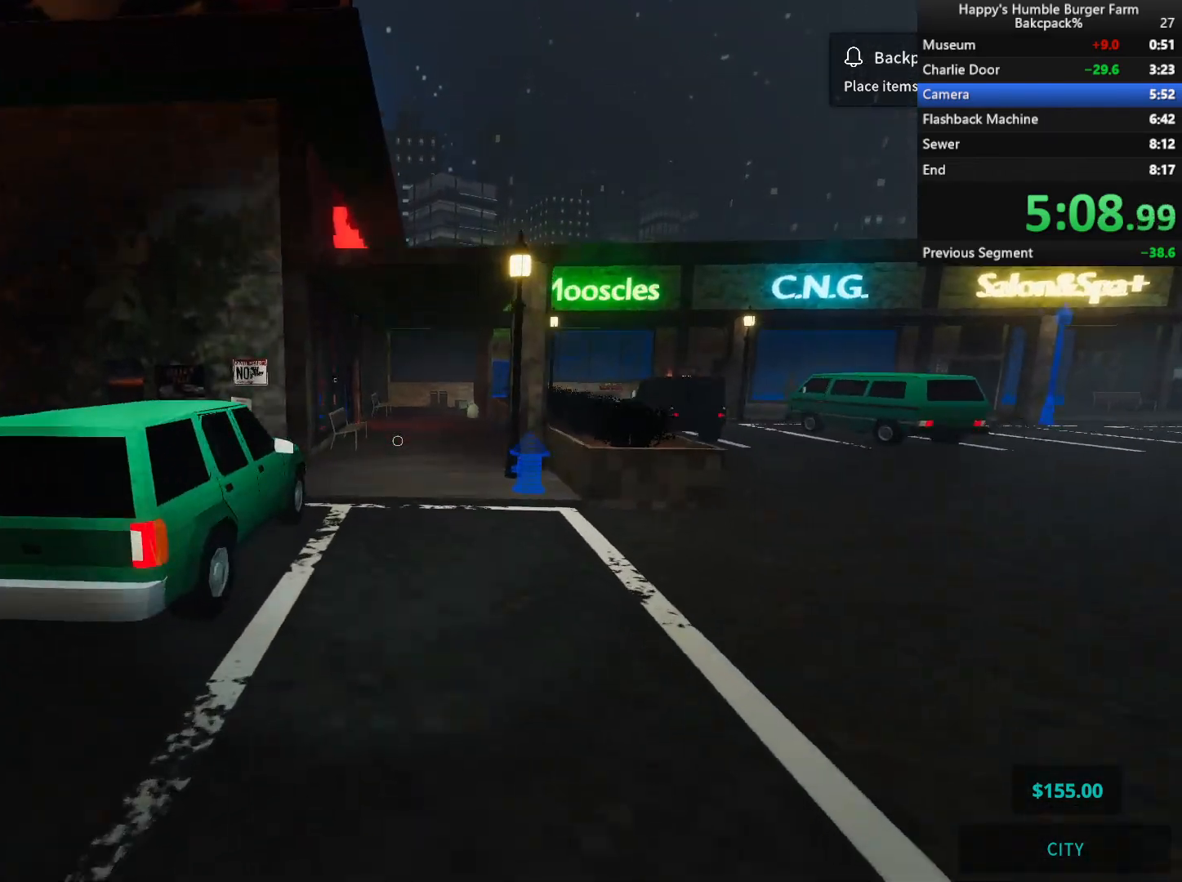
Gameplay with keyboard and mouse; each line is a JSON object with the keys and mouse buttons held at the frame after it. "events" lists presses ("down") and releases ("up") of "1", "2", "3", "4", "5", "a", "alt", "c", "ctrl", "d", "e", "f", "q", "r", "s", "shift", "space", "tab", "v", "w", "x", "z", "mouse_left", "mouse_middle", "mouse_right", "mouse_wheel_up" and "mouse_wheel_down" between this image and that frame as [ms after this image, input, new state], when the widget could be followed in between. "mouse_left", "mouse_middle", "mouse_right", "mouse_wheel_up", "mouse_wheel_down" = the "left", "middle", "right", "wheel_up", "wheel_down" buttons of the "mouse" list. No other keys are recorded. Not read: mouse_move.
{"keys": ["shift", "w"], "mouse": [], "events": [[167, "space", "down"], [350, "space", "up"]]}
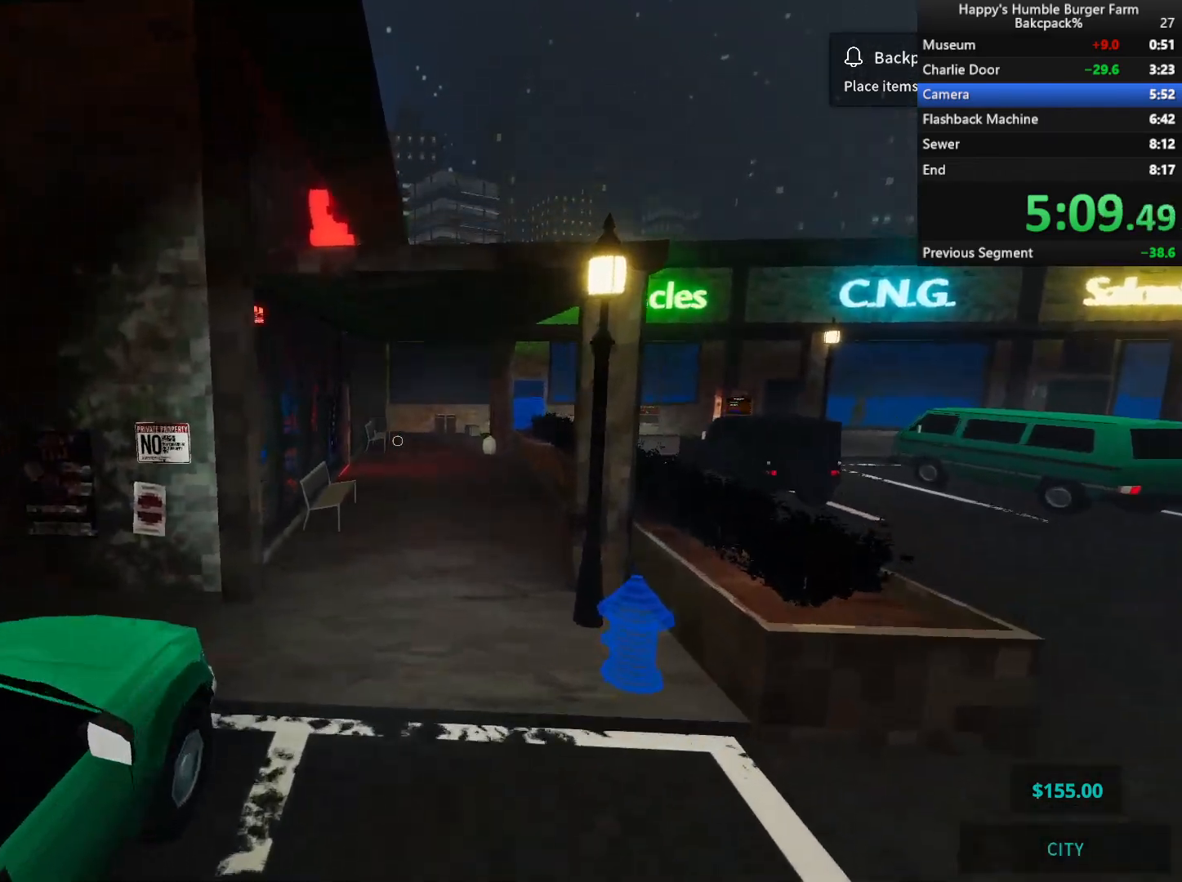
{"keys": ["shift", "space", "w"], "mouse": [], "events": [[417, "space", "down"]]}
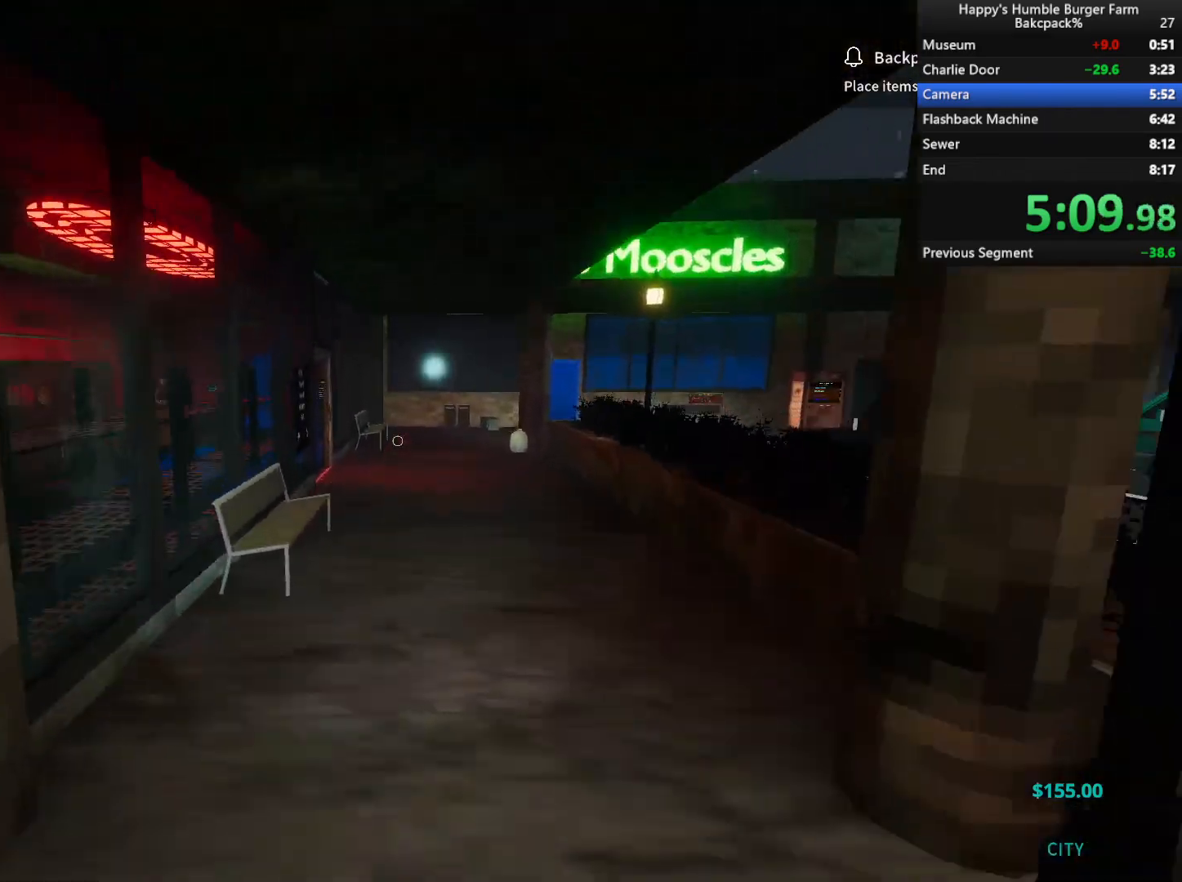
{"keys": ["shift", "w"], "mouse": [], "events": [[50, "space", "up"]]}
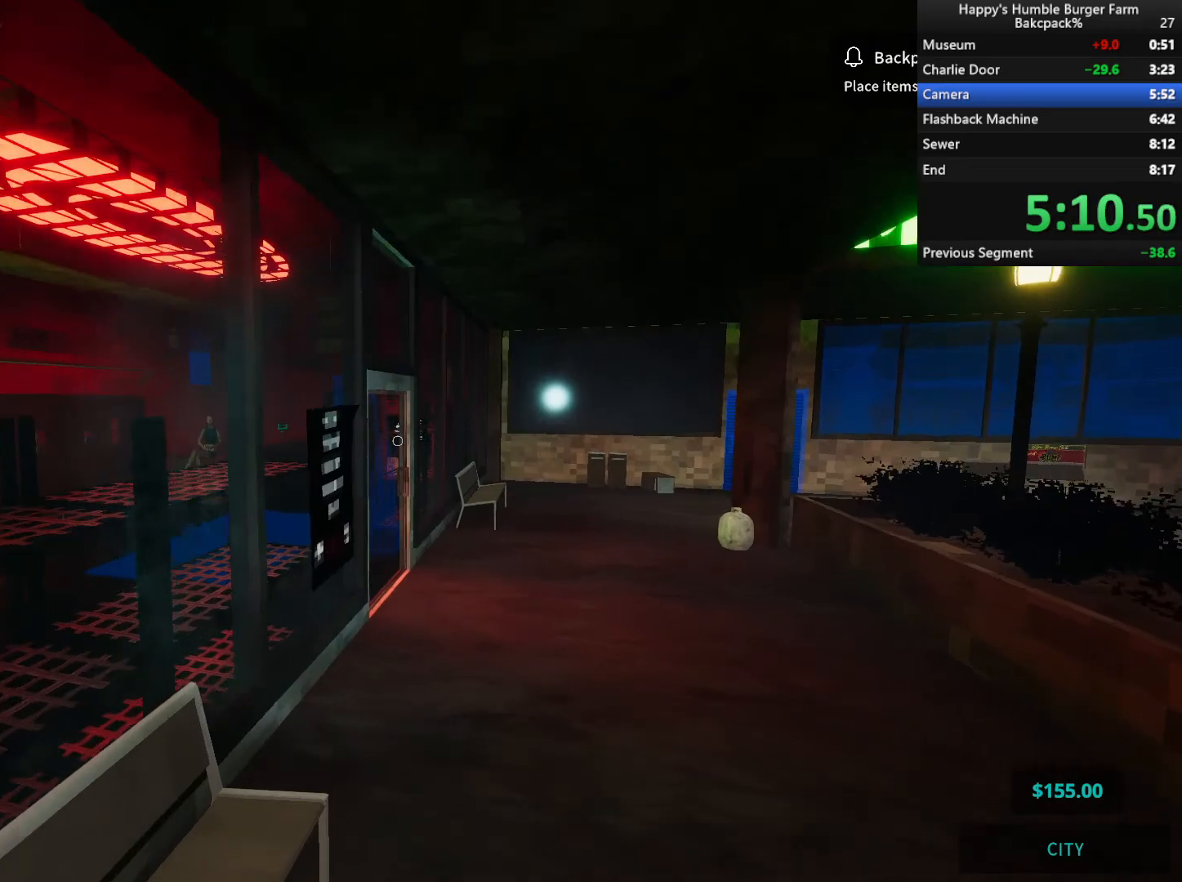
{"keys": ["shift", "w"], "mouse": [], "events": []}
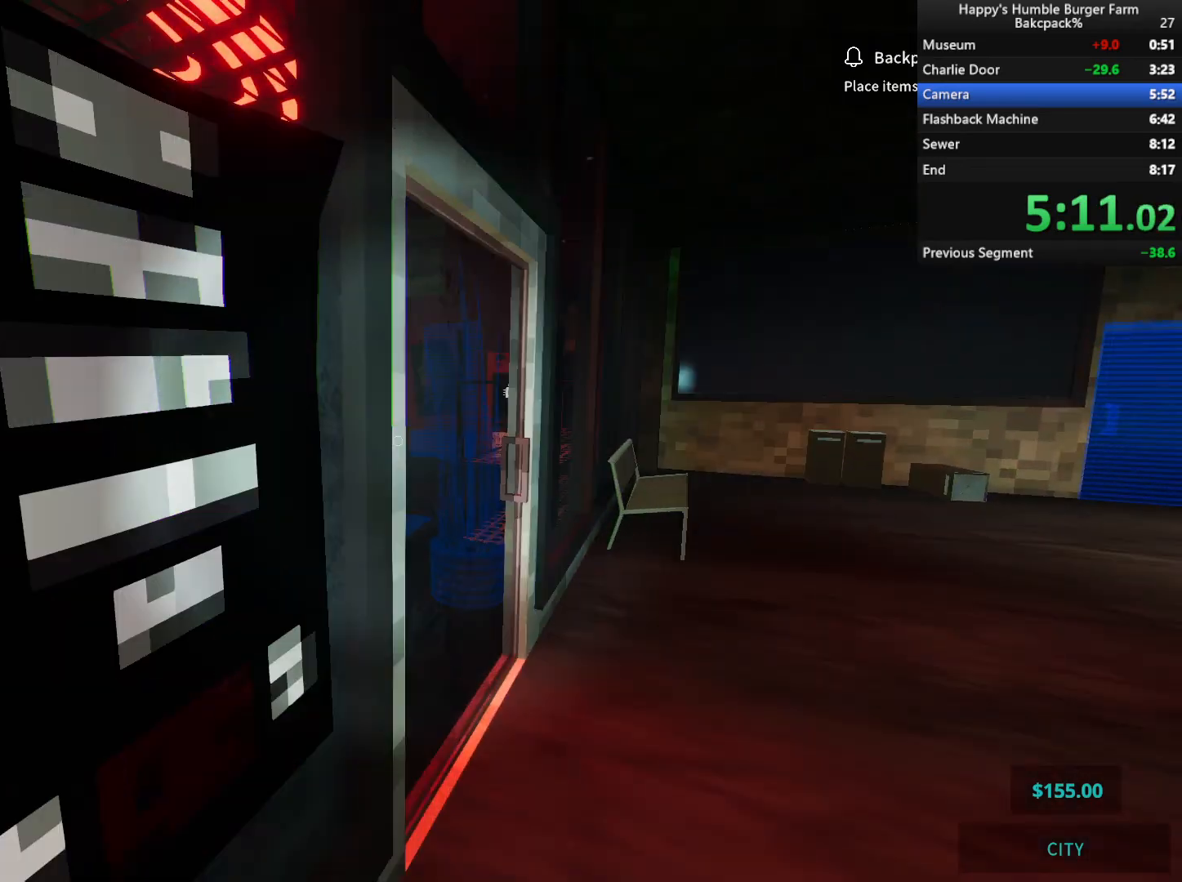
{"keys": ["a", "shift", "w"], "mouse": [], "events": [[83, "mouse_left", "down"], [217, "mouse_left", "up"], [283, "mouse_left", "down"], [333, "a", "down"], [383, "mouse_left", "up"]]}
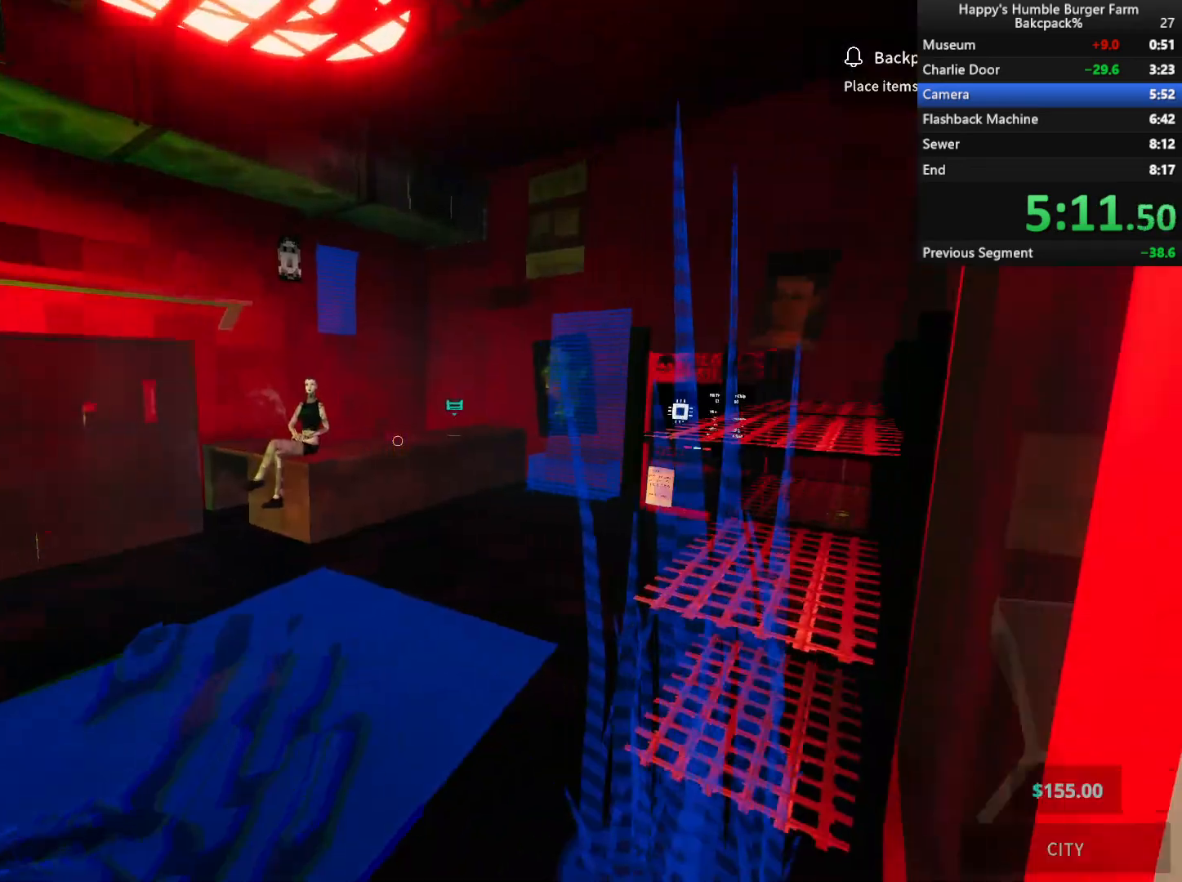
{"keys": ["shift", "w"], "mouse": [], "events": [[17, "a", "up"]]}
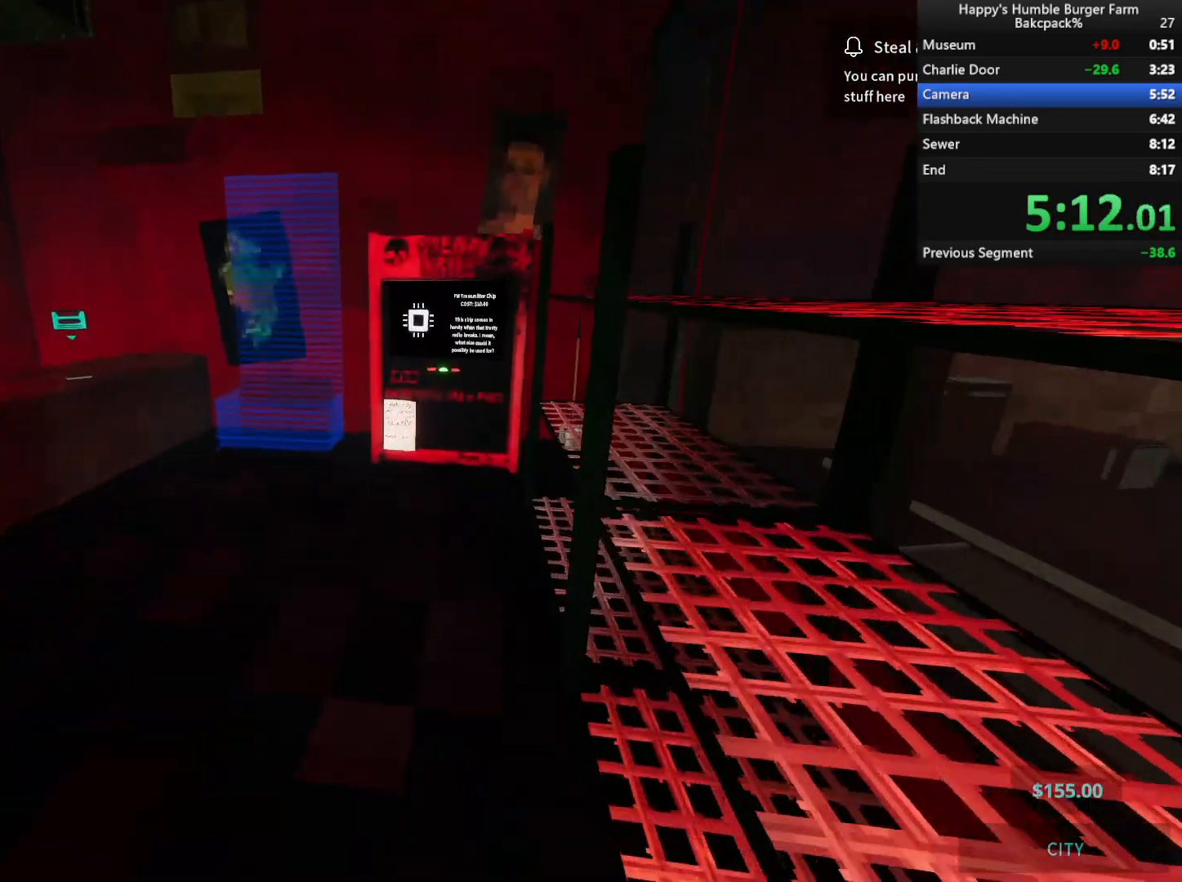
{"keys": ["shift", "w"], "mouse": [], "events": []}
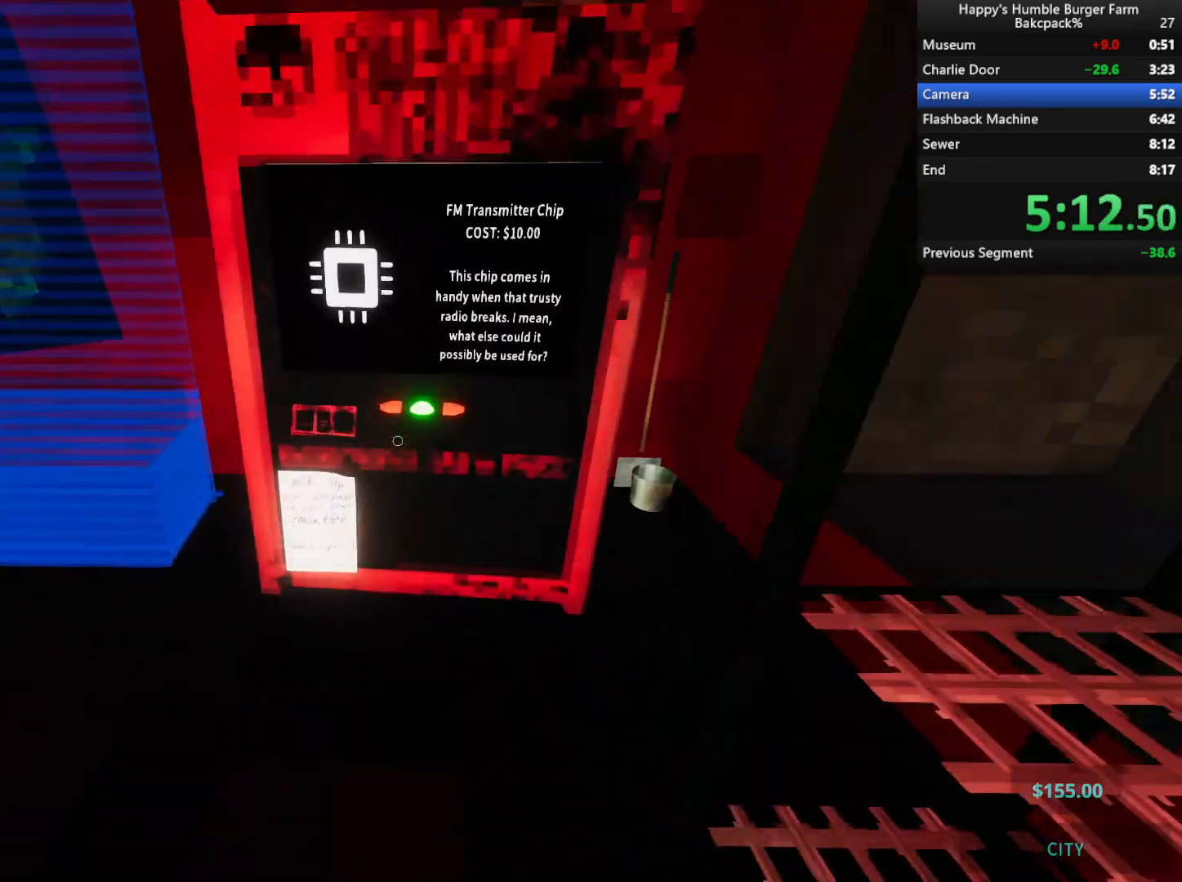
{"keys": [], "mouse": [], "events": [[33, "shift", "up"], [33, "w", "up"], [350, "mouse_left", "down"], [433, "mouse_left", "up"]]}
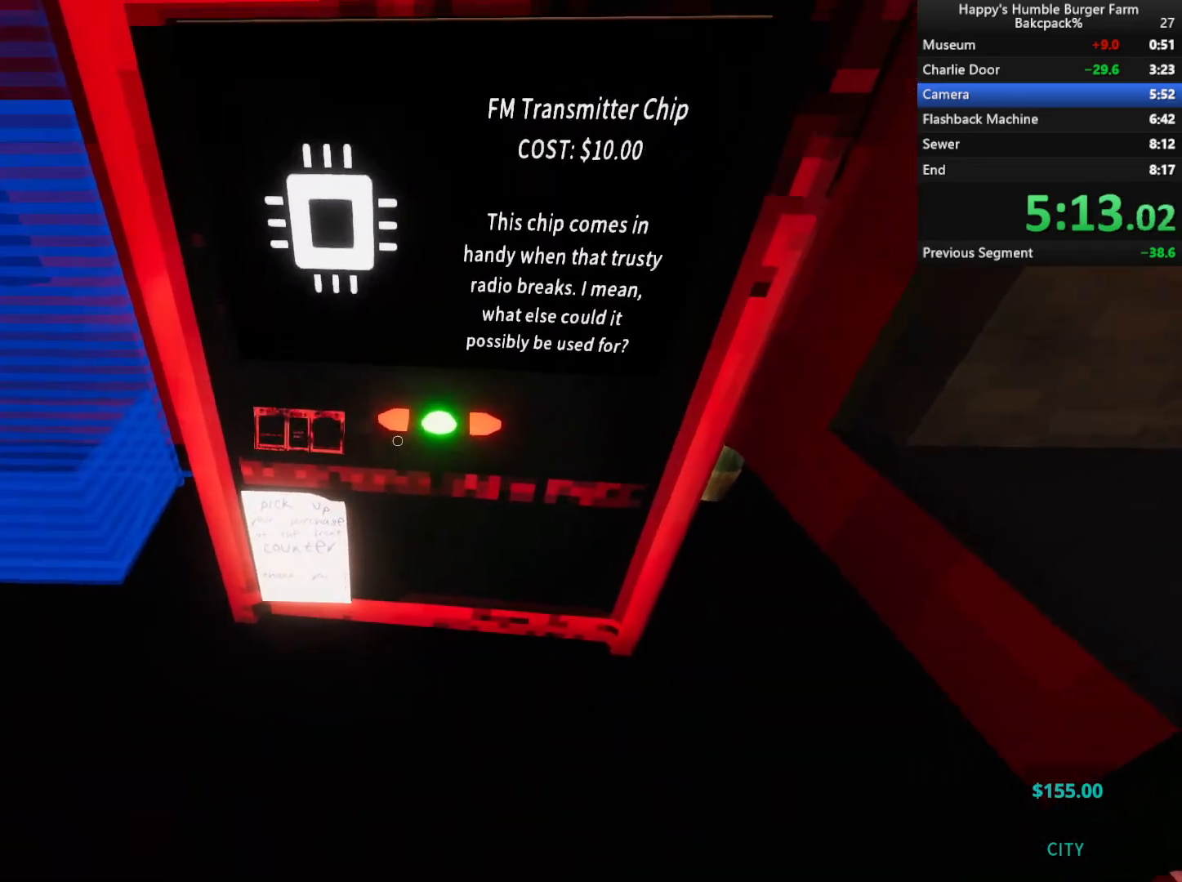
{"keys": [], "mouse": [], "events": [[133, "mouse_left", "down"], [233, "mouse_left", "up"], [350, "w", "down"], [500, "w", "up"]]}
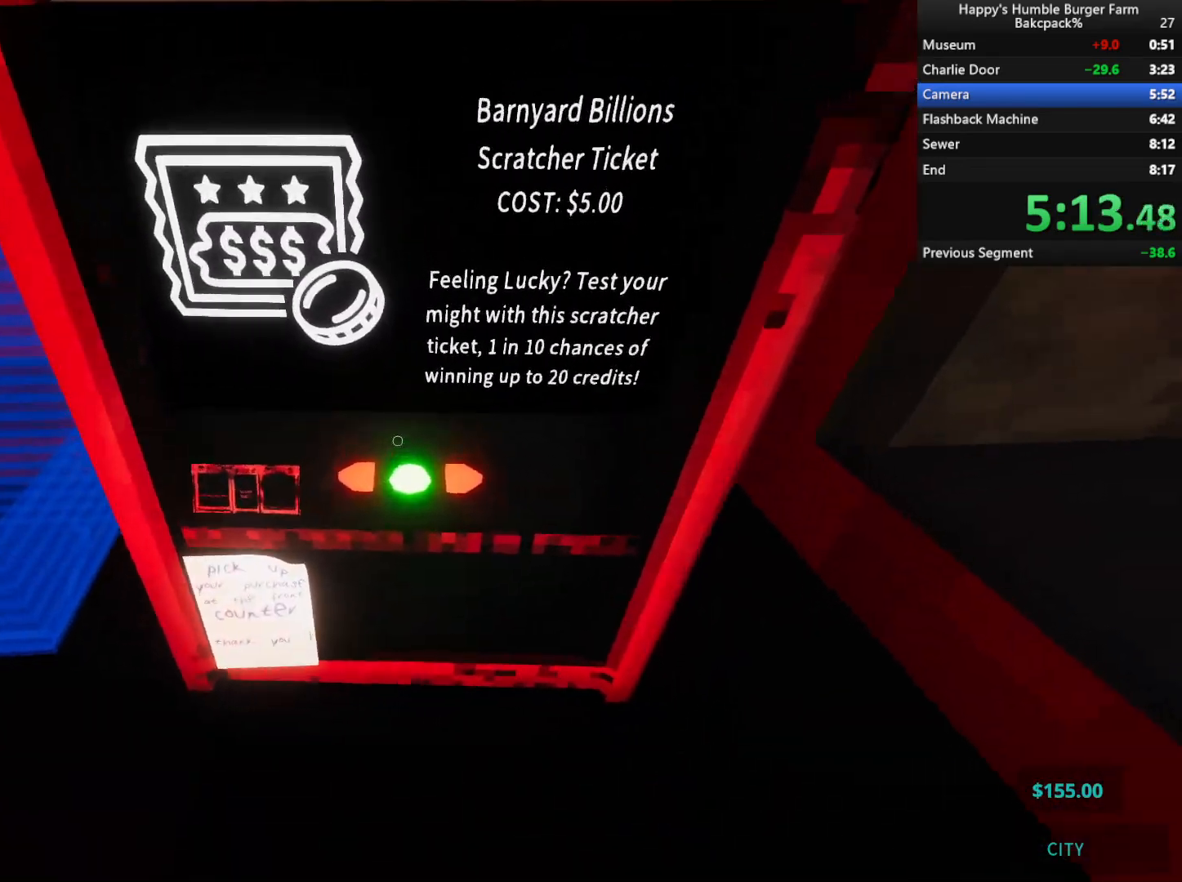
{"keys": [], "mouse": [], "events": [[417, "mouse_left", "down"], [500, "mouse_left", "up"]]}
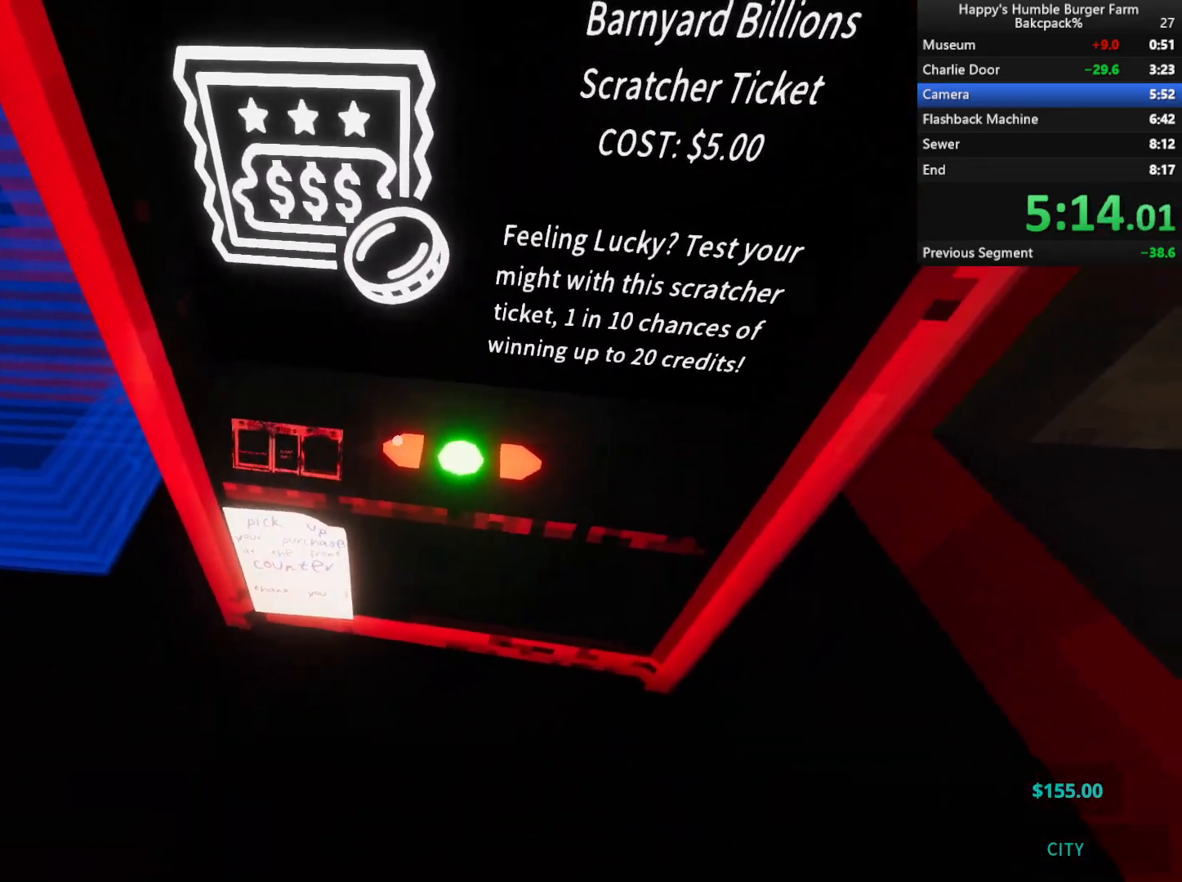
{"keys": [], "mouse": [], "events": [[200, "mouse_left", "down"], [283, "mouse_left", "up"]]}
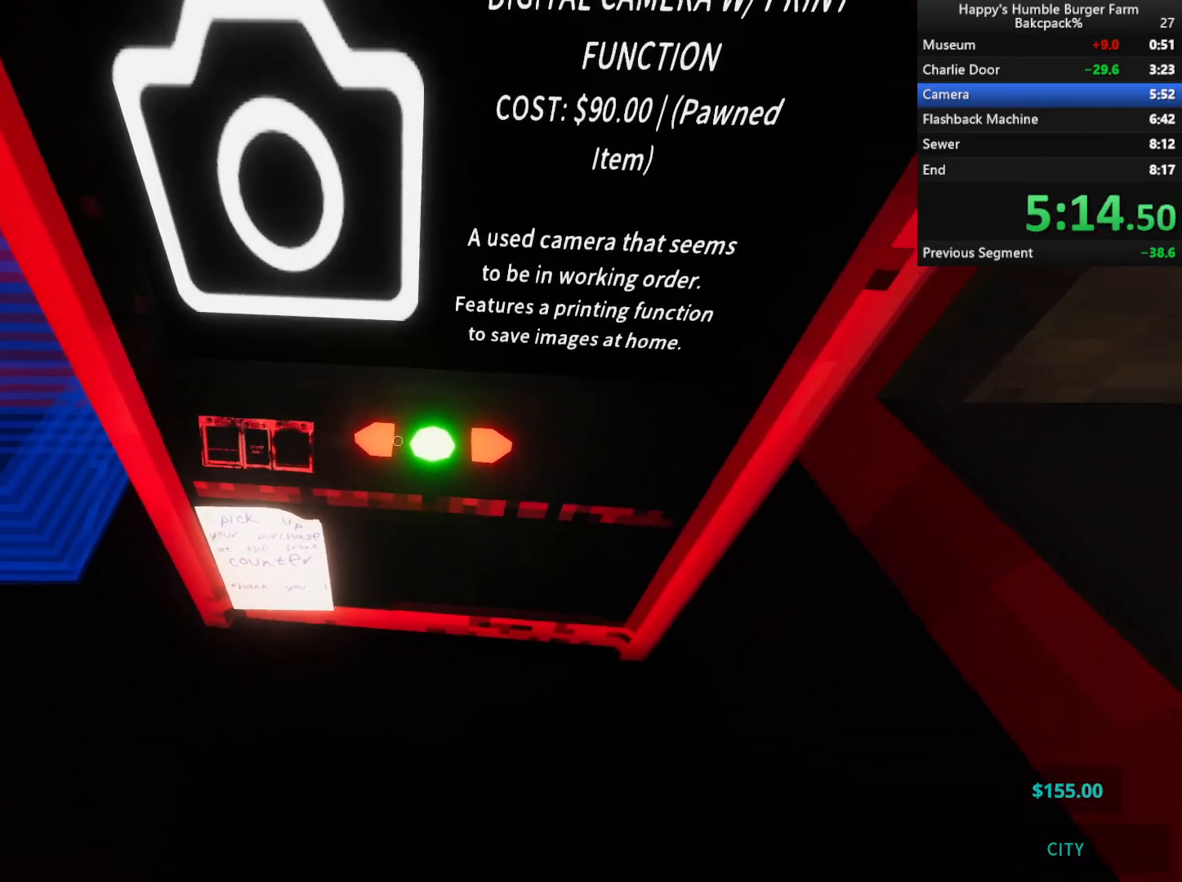
{"keys": ["shift", "w"], "mouse": [], "events": [[200, "mouse_left", "down"], [333, "mouse_left", "up"], [500, "shift", "down"], [500, "w", "down"]]}
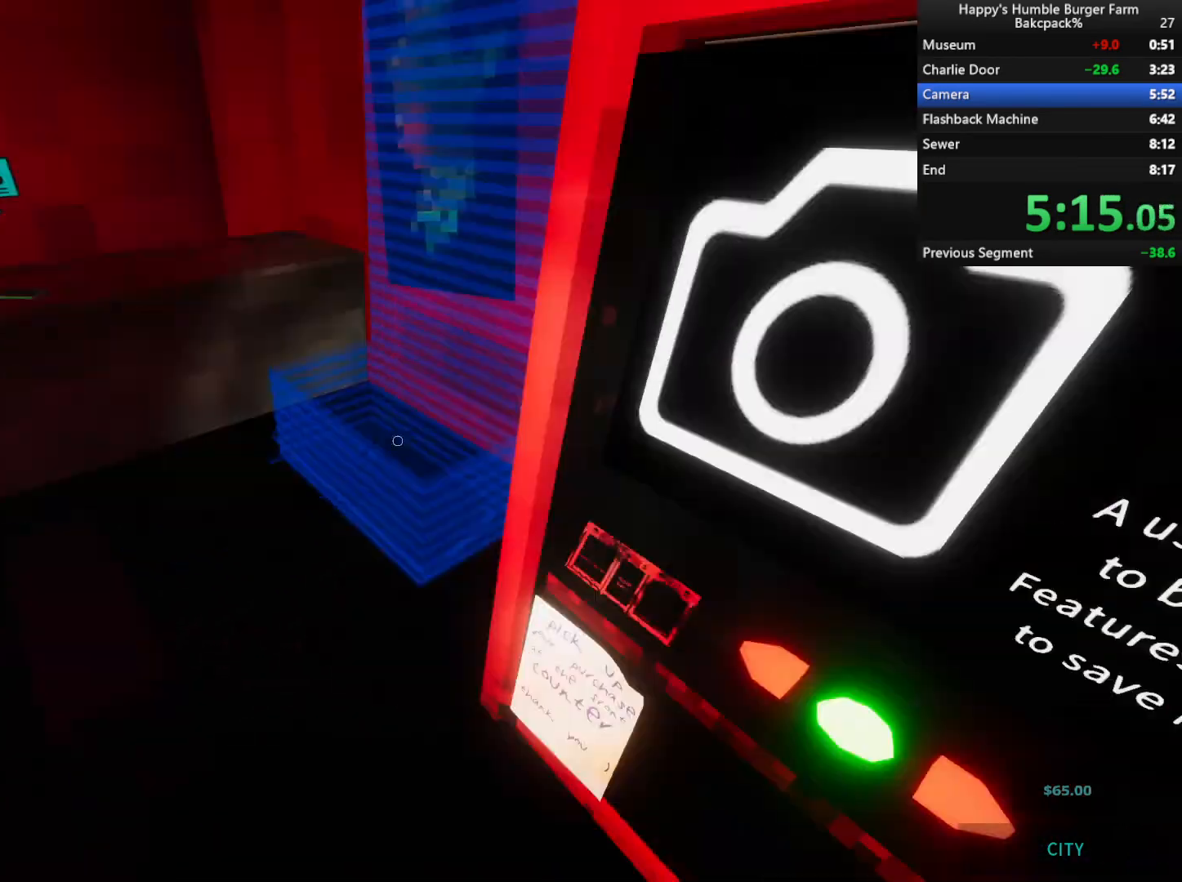
{"keys": ["w"], "mouse": [], "events": [[450, "shift", "up"]]}
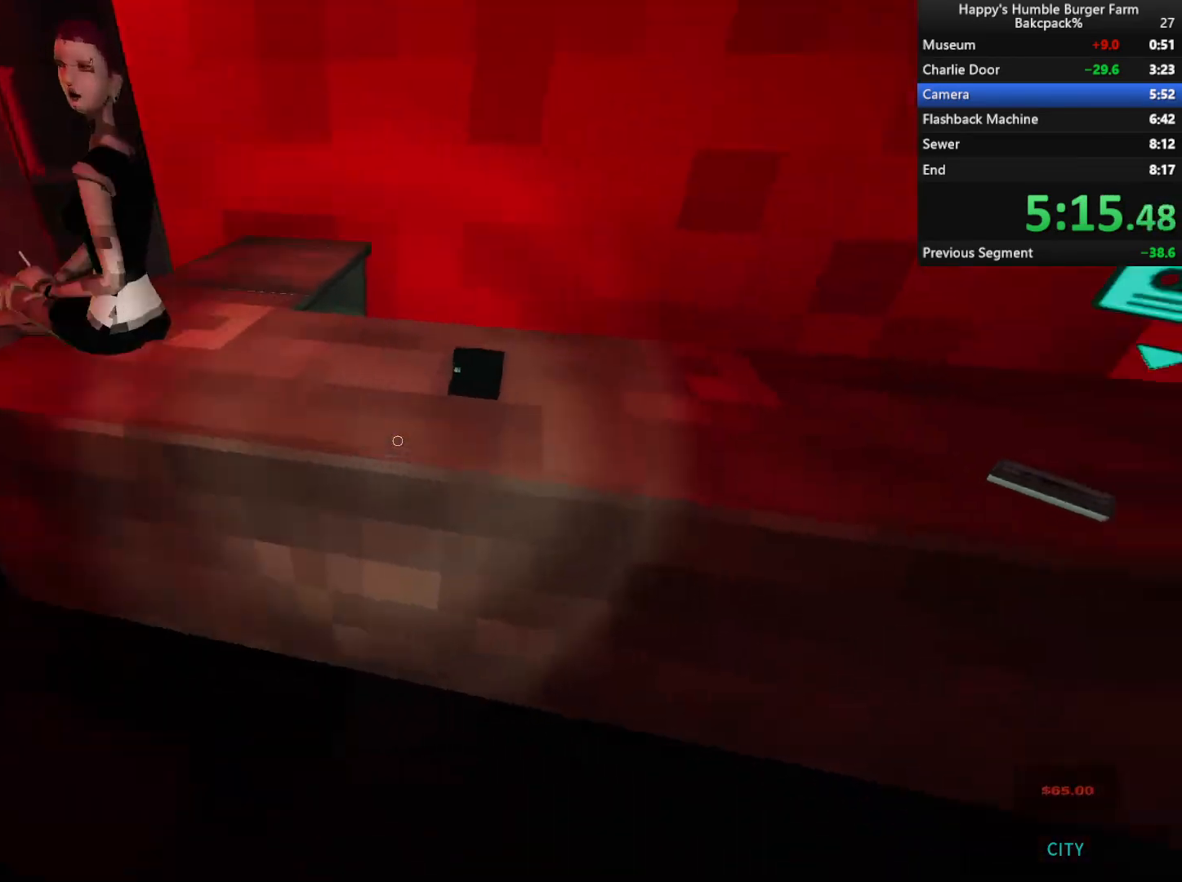
{"keys": [], "mouse": ["left"], "events": [[33, "w", "up"], [250, "mouse_left", "down"], [367, "mouse_left", "up"], [450, "mouse_left", "down"]]}
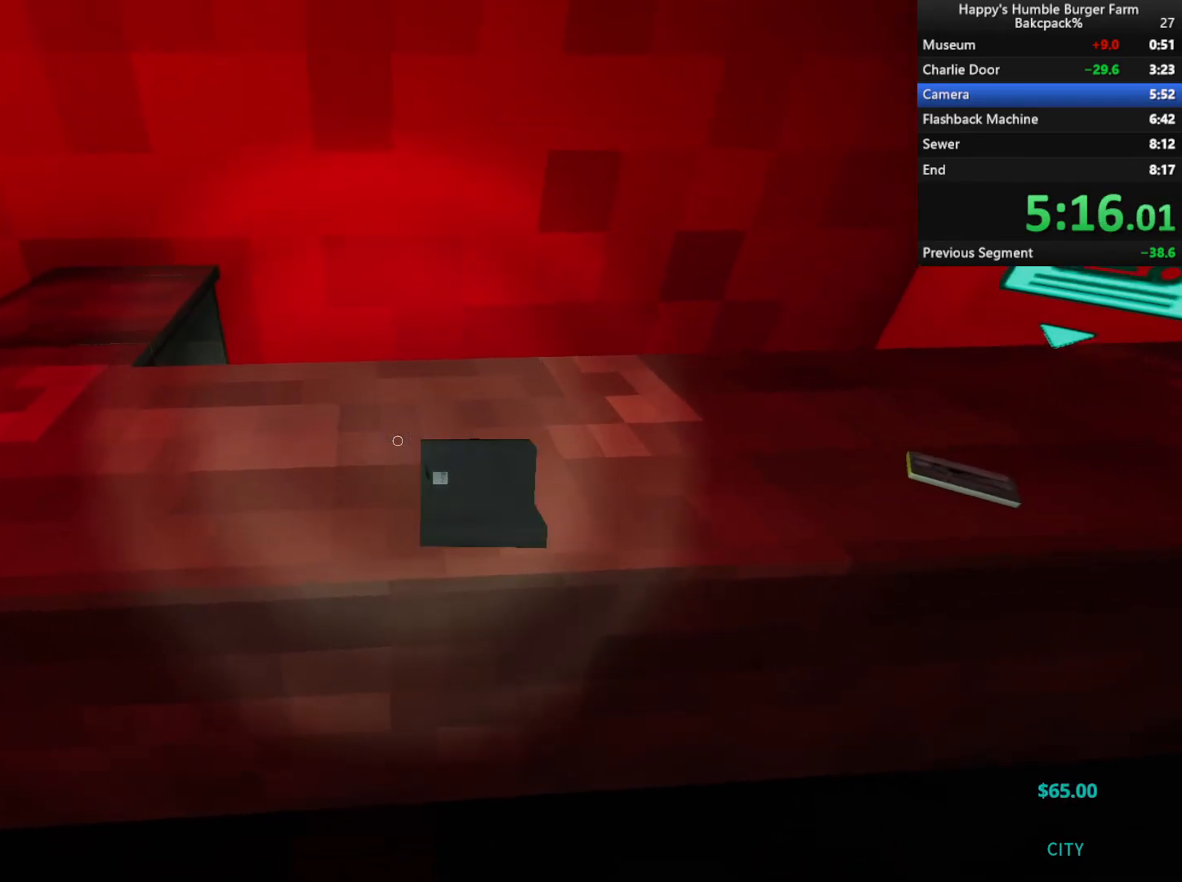
{"keys": [], "mouse": [], "events": [[33, "mouse_left", "up"]]}
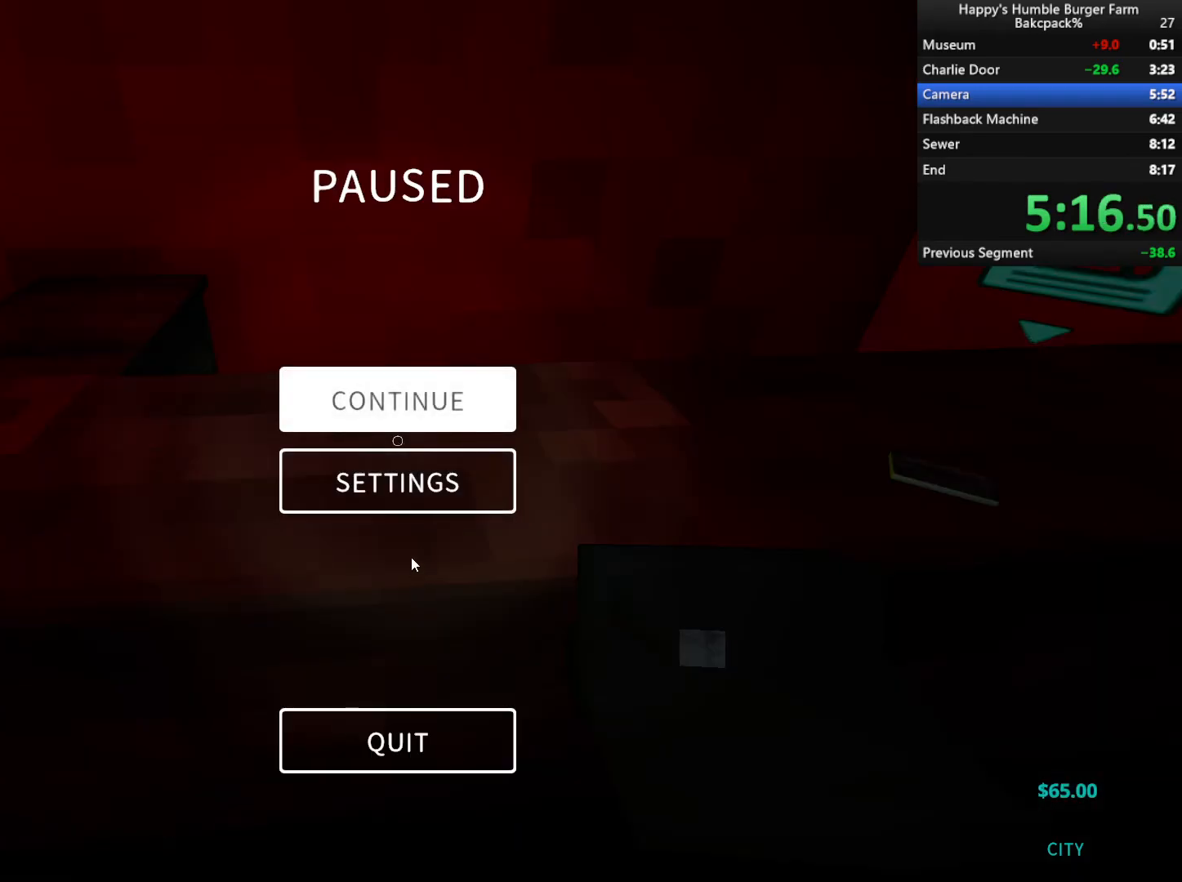
{"keys": [], "mouse": [], "events": [[333, "mouse_left", "down"], [450, "mouse_left", "up"]]}
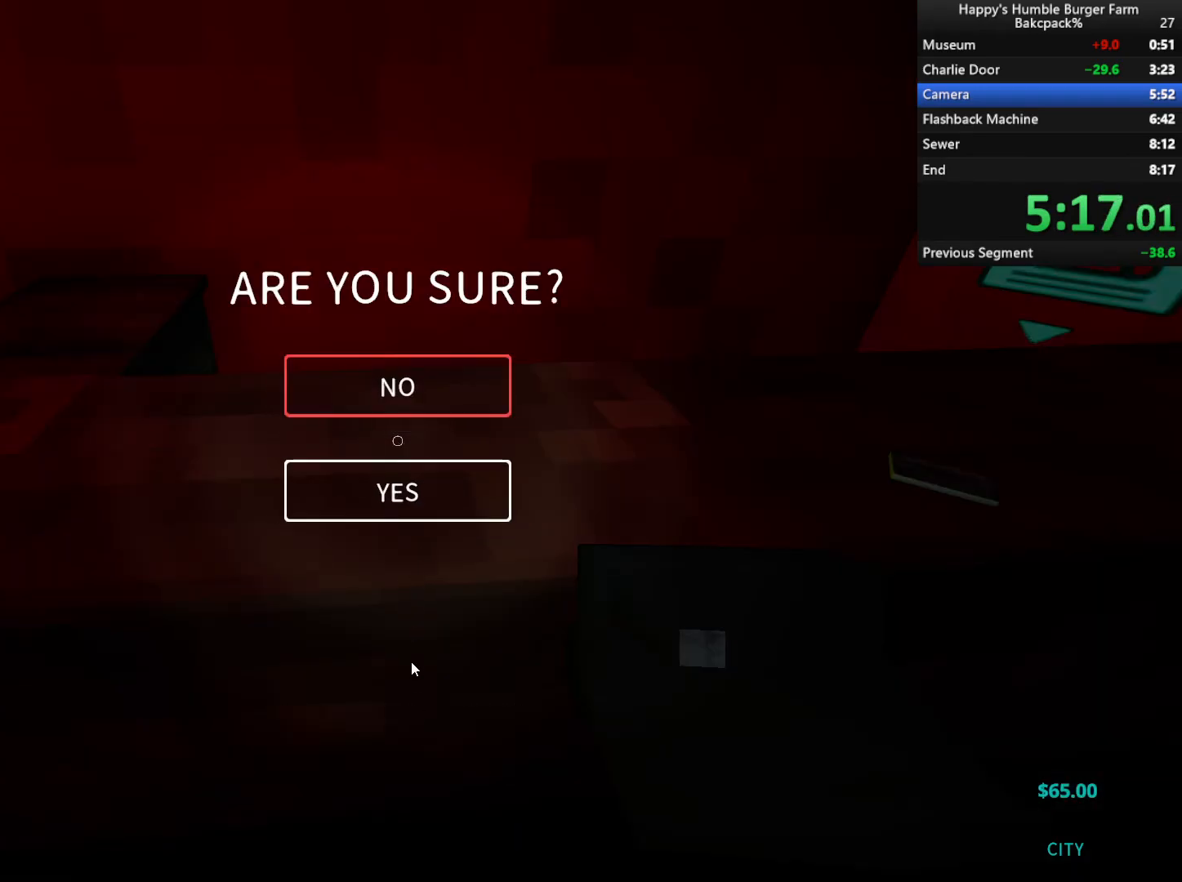
{"keys": [], "mouse": [], "events": []}
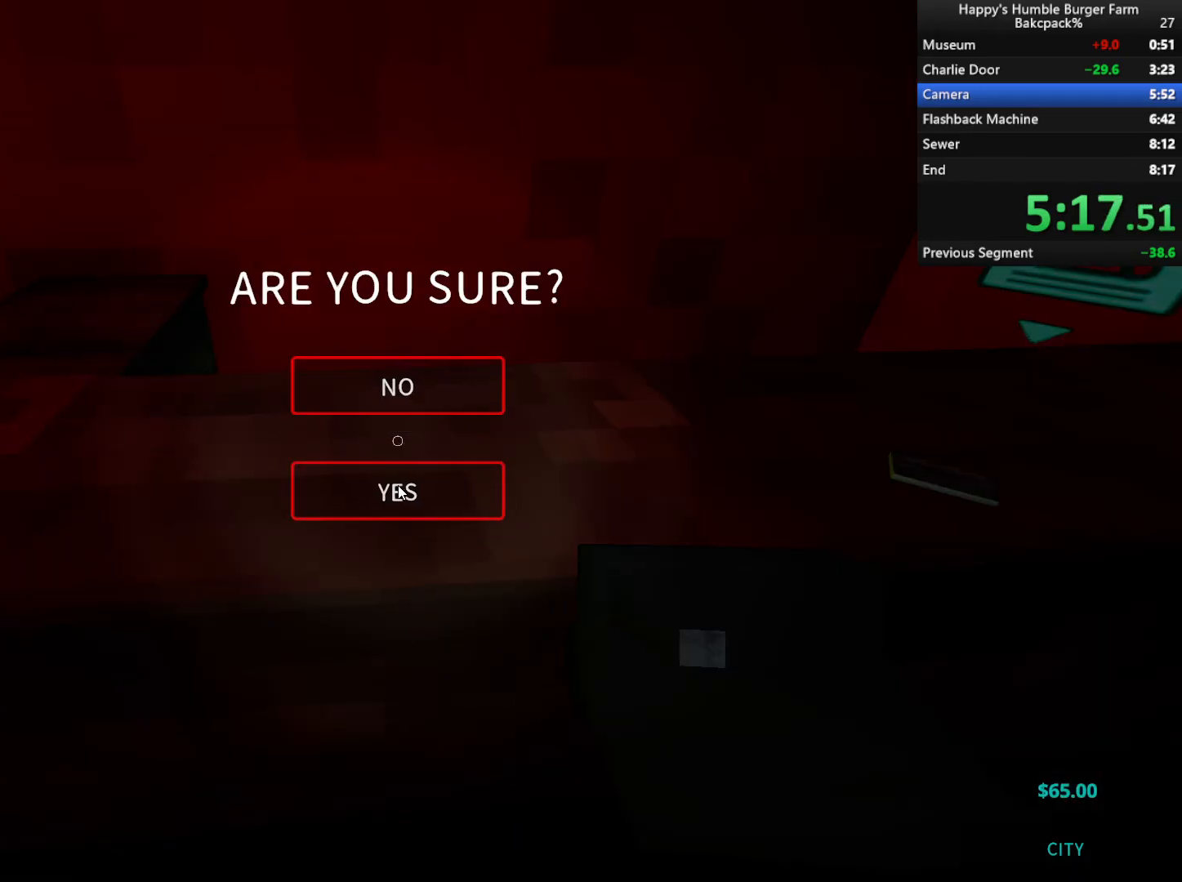
{"keys": [], "mouse": [], "events": [[17, "mouse_left", "down"], [167, "mouse_left", "up"]]}
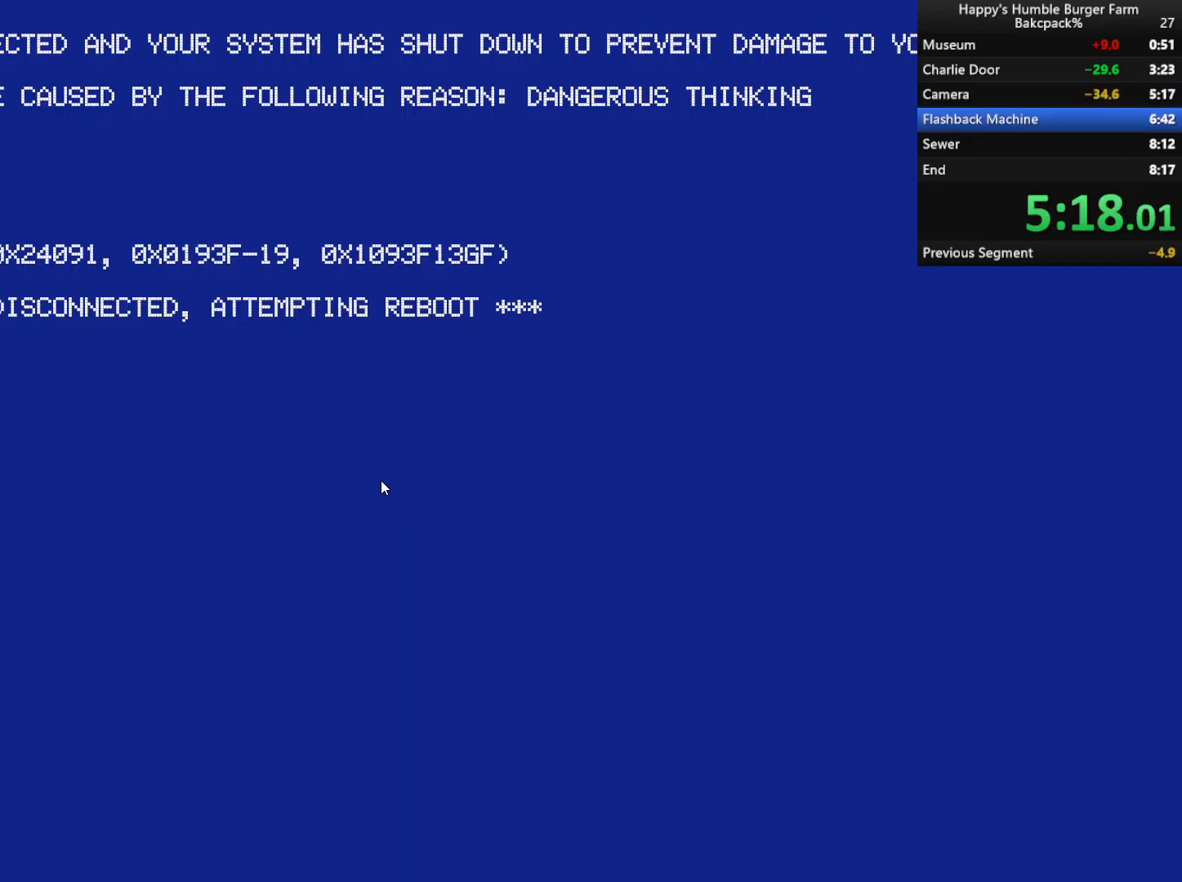
{"keys": [], "mouse": [], "events": []}
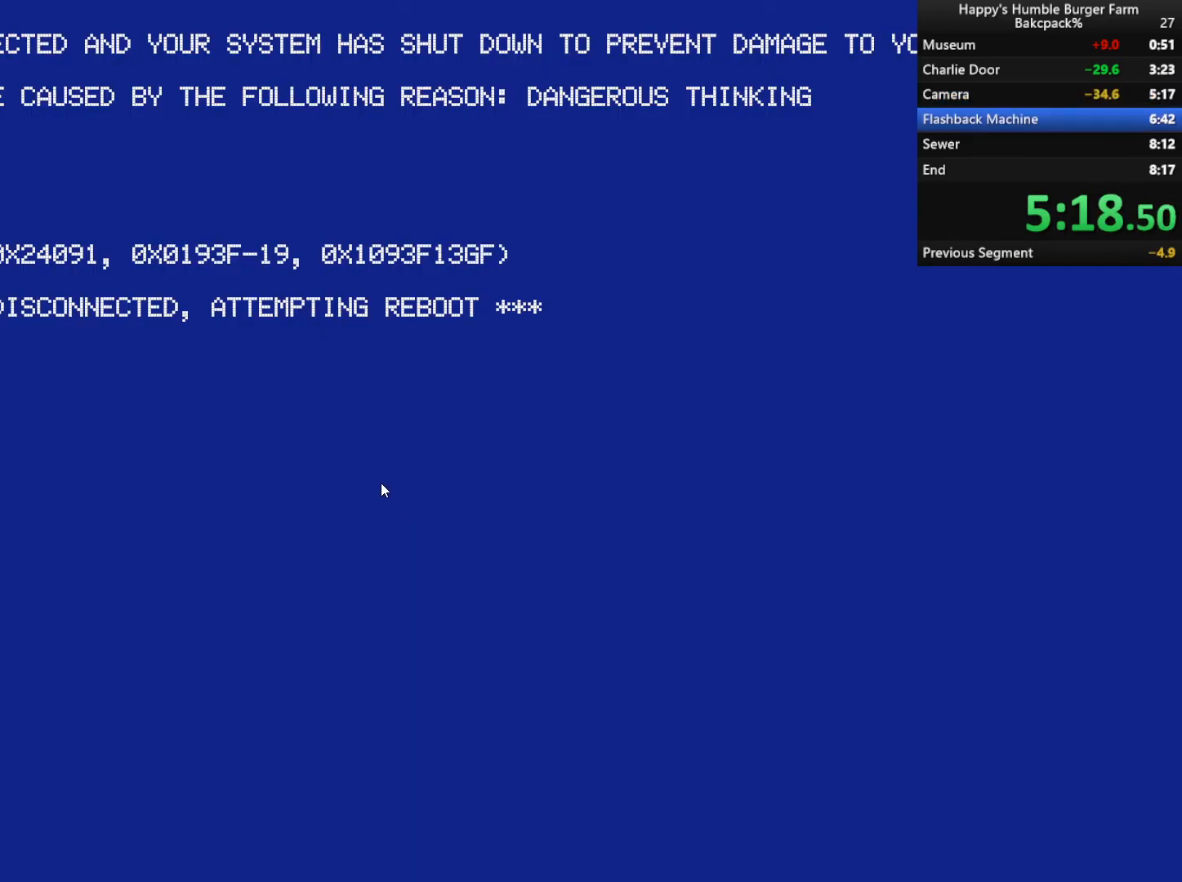
{"keys": [], "mouse": [], "events": []}
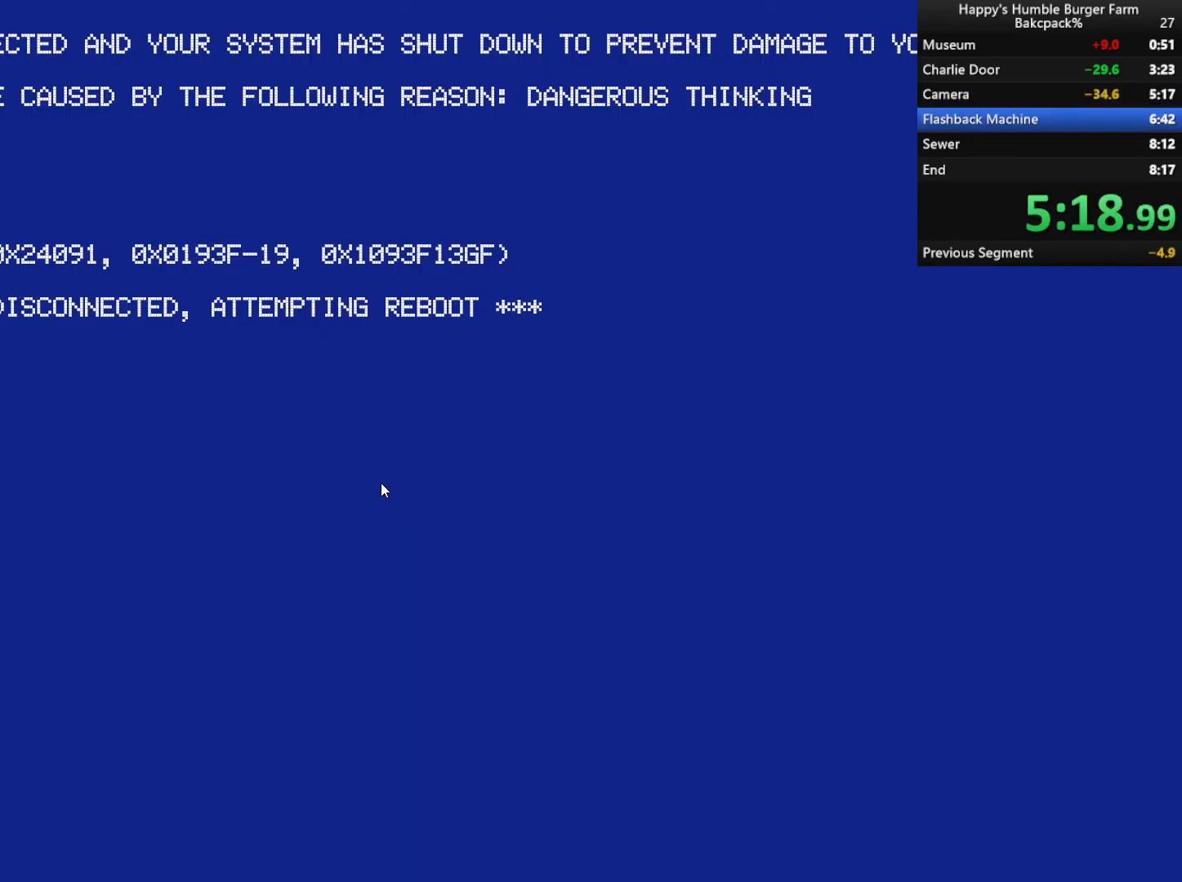
{"keys": [], "mouse": [], "events": []}
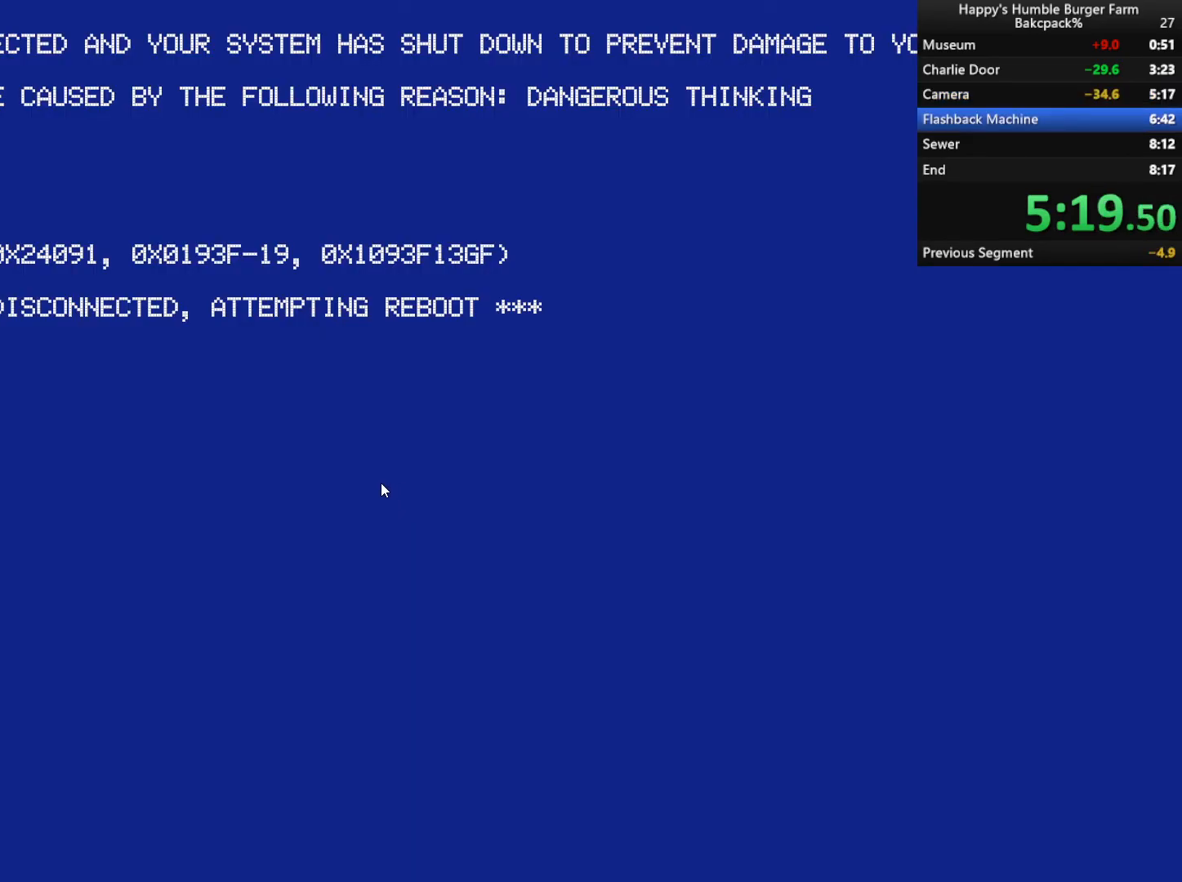
{"keys": [], "mouse": [], "events": []}
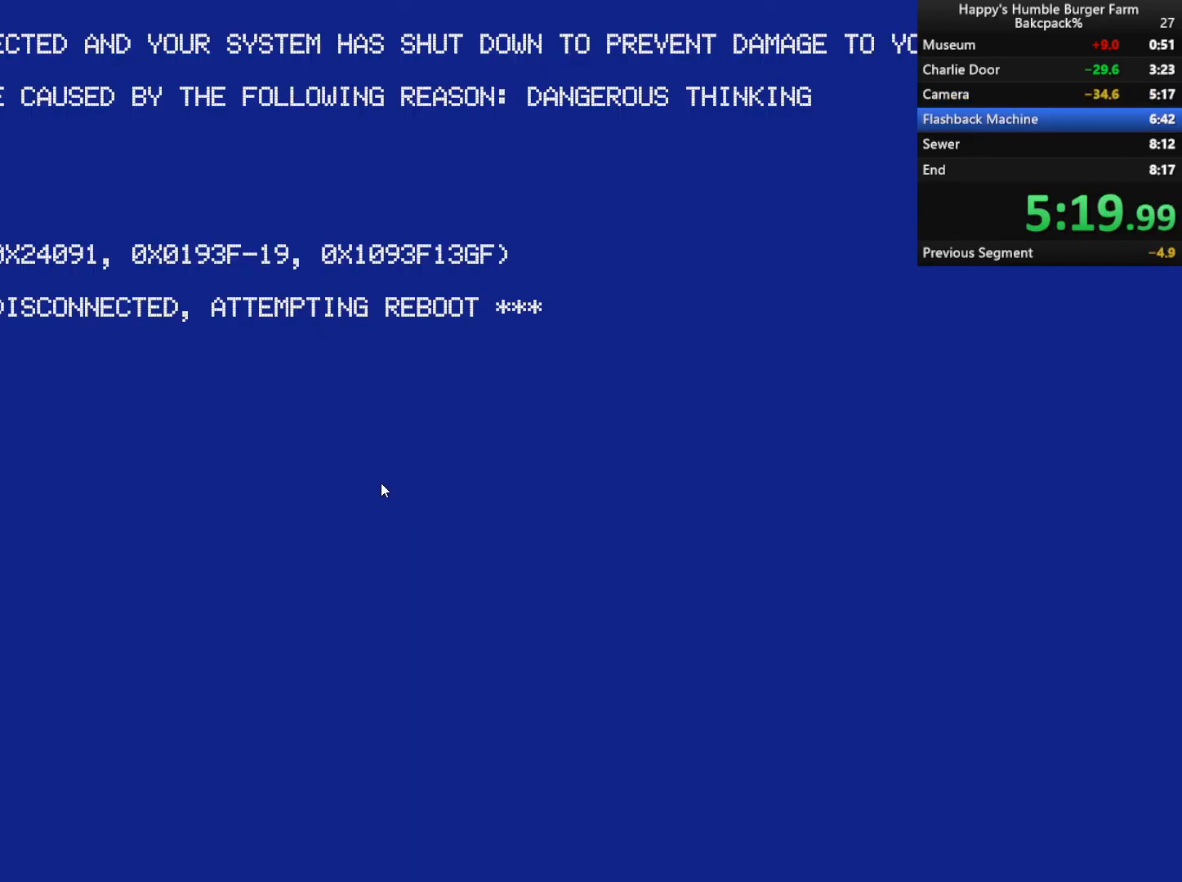
{"keys": [], "mouse": [], "events": []}
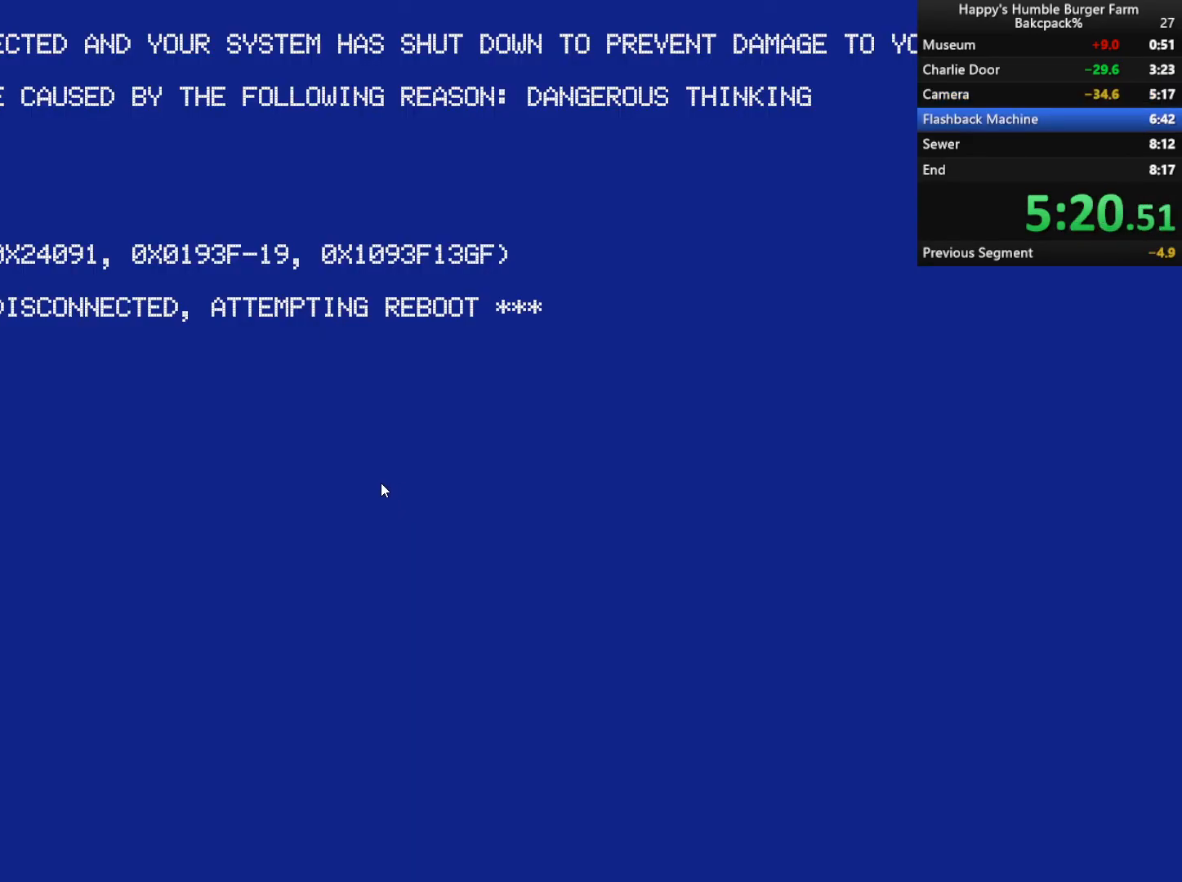
{"keys": [], "mouse": [], "events": []}
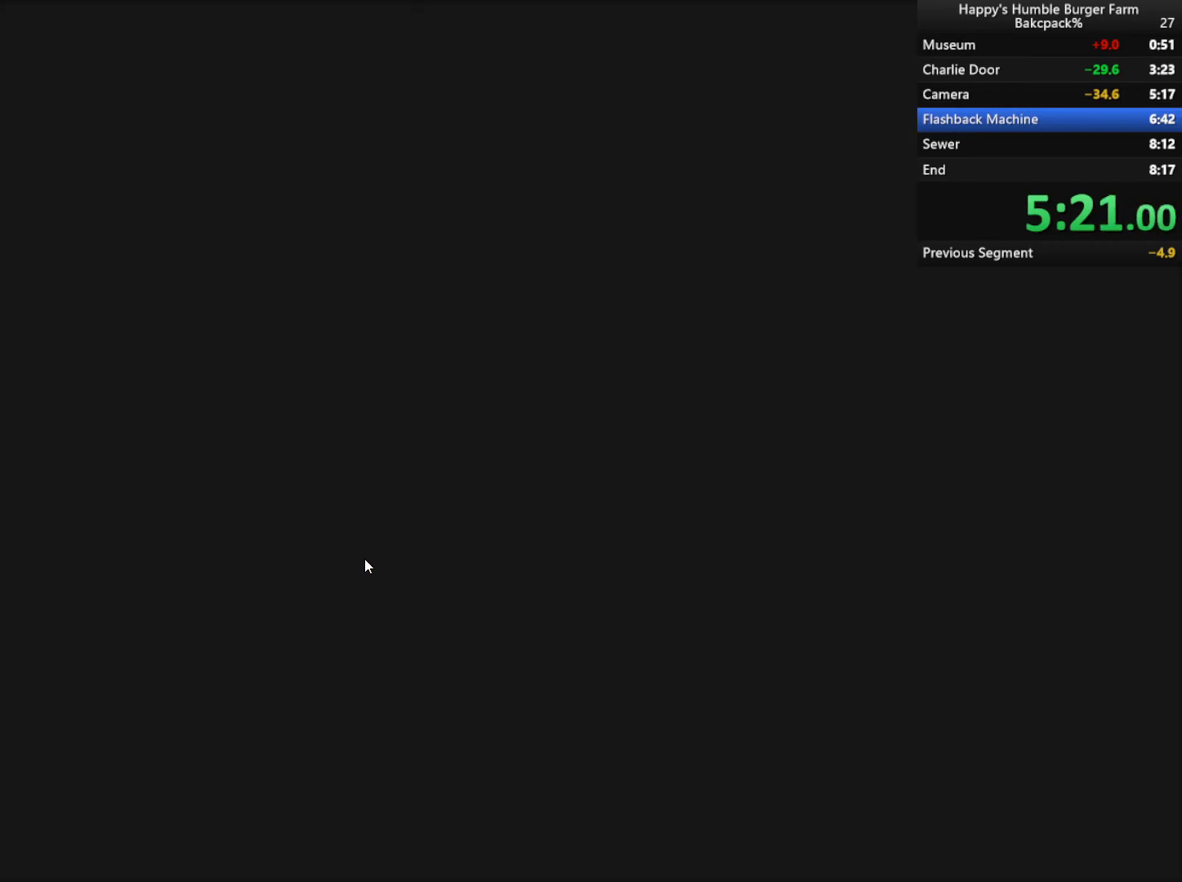
{"keys": [], "mouse": [], "events": []}
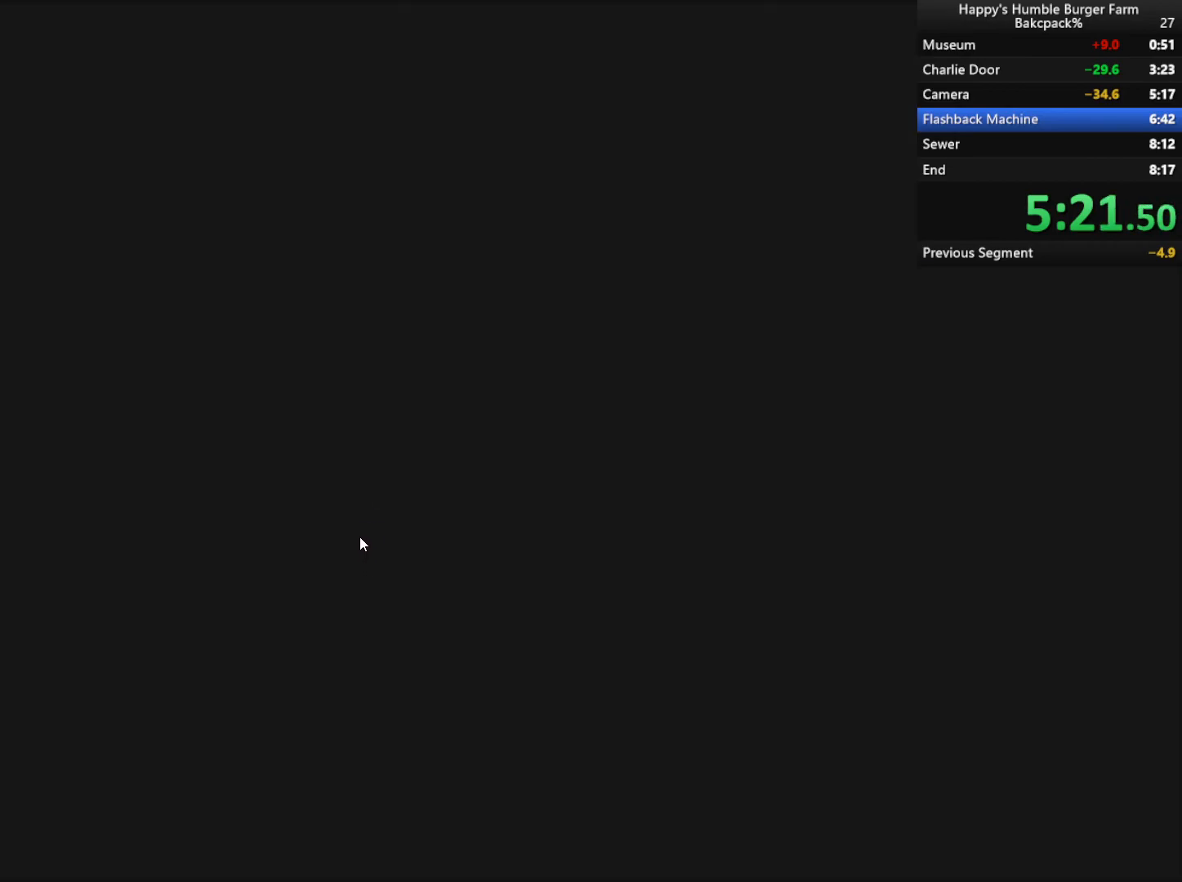
{"keys": [], "mouse": [], "events": [[83, "mouse_left", "down"], [167, "mouse_left", "up"]]}
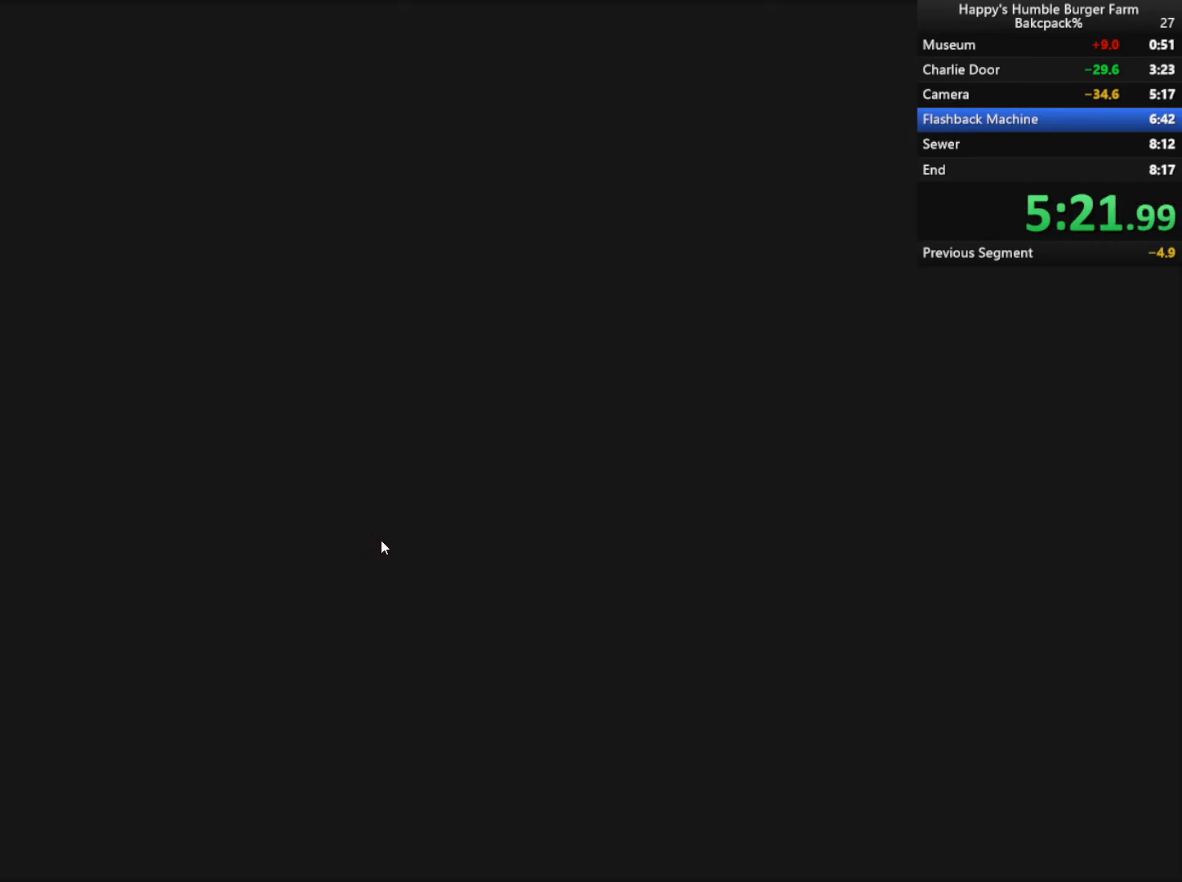
{"keys": [], "mouse": [], "events": [[367, "mouse_left", "down"], [450, "mouse_left", "up"]]}
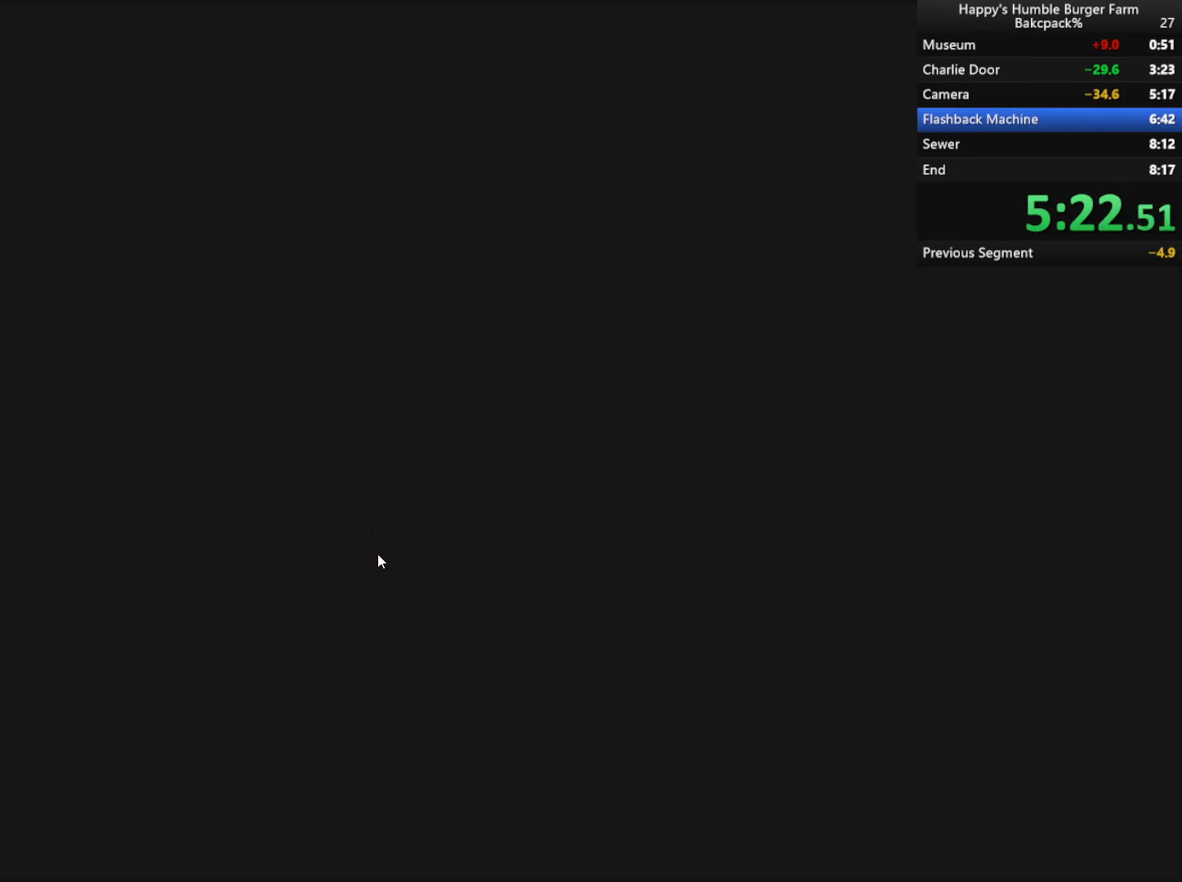
{"keys": [], "mouse": [], "events": []}
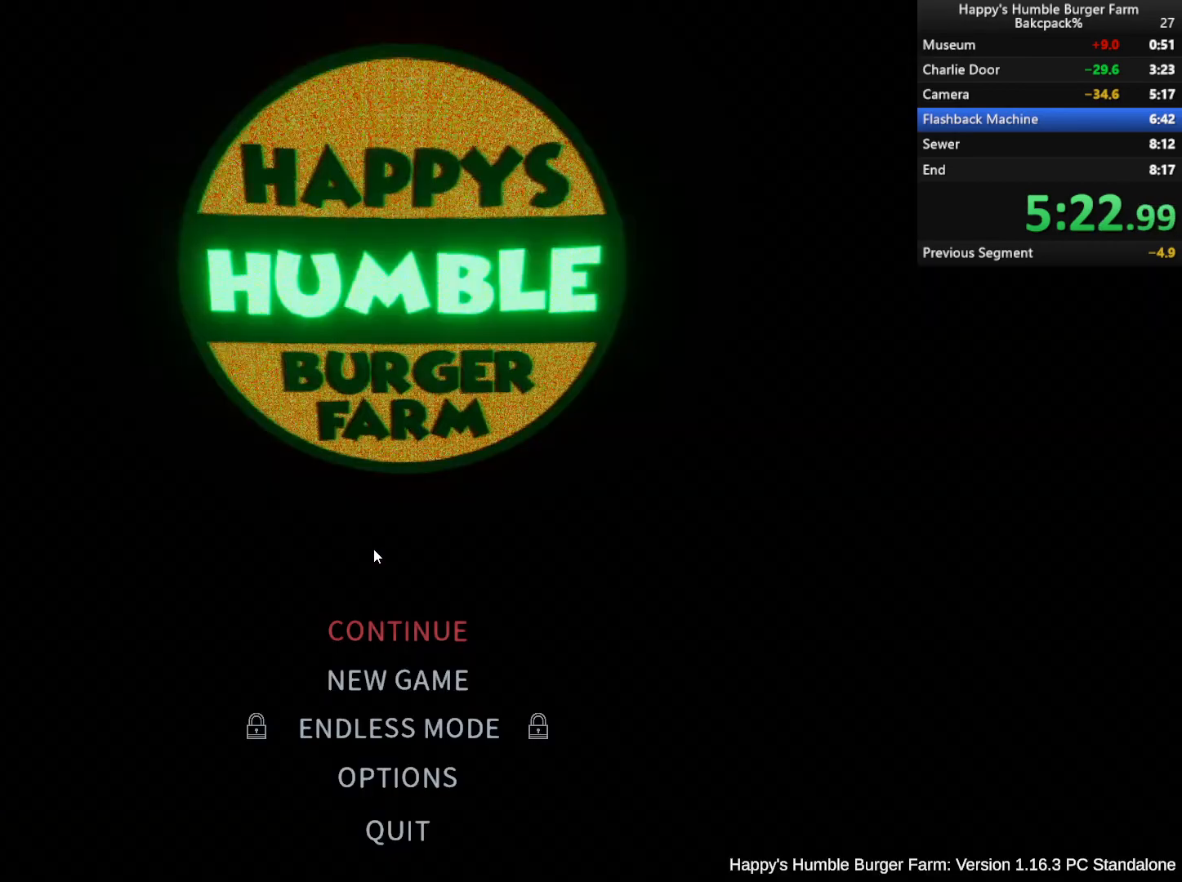
{"keys": [], "mouse": ["left"], "events": [[467, "mouse_left", "down"]]}
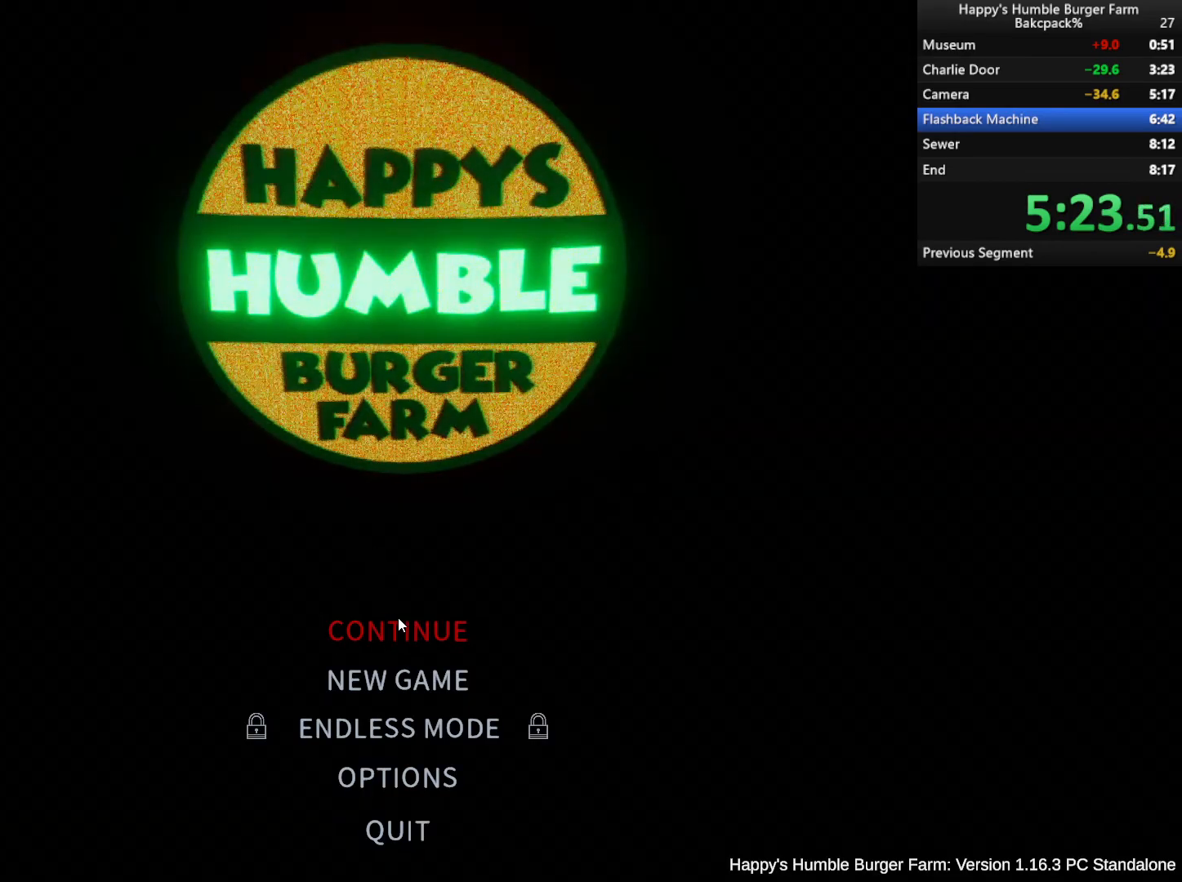
{"keys": [], "mouse": [], "events": [[17, "mouse_left", "up"], [100, "mouse_left", "down"], [200, "mouse_left", "up"], [300, "mouse_left", "down"], [333, "mouse_left", "up"]]}